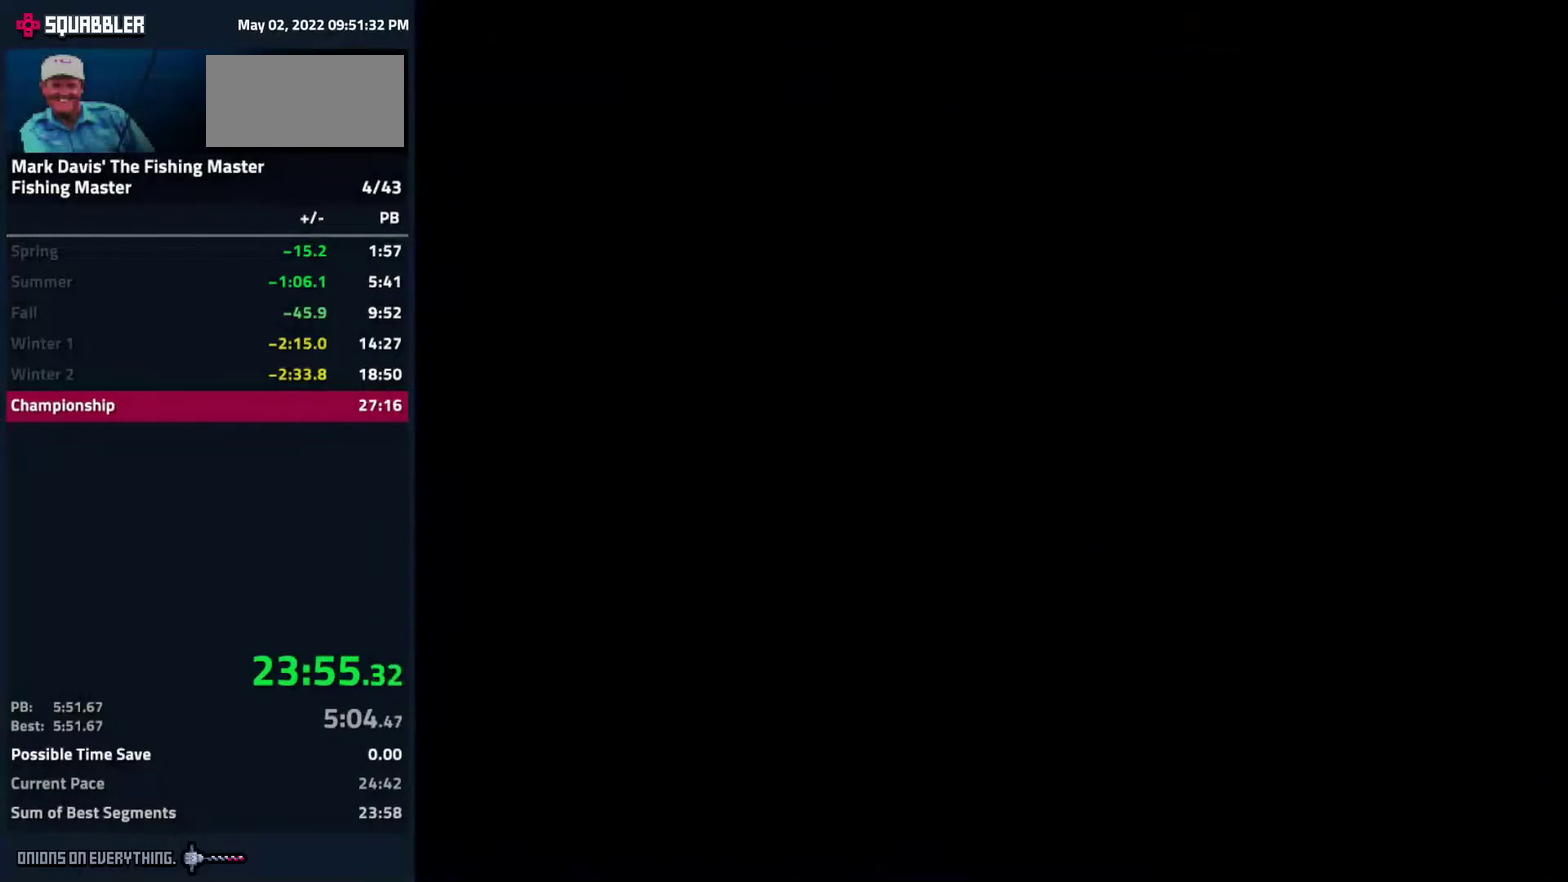
Gameplay with a controller (Nintendo layout); each line is a JSON object with the inputs held at the frame after it. "events" lists button and stick changes between this image and that frame as [ms after this image, input, new state], when the widget could be followed in between. Not read: A L3 R3.
{"buttons": [], "events": []}
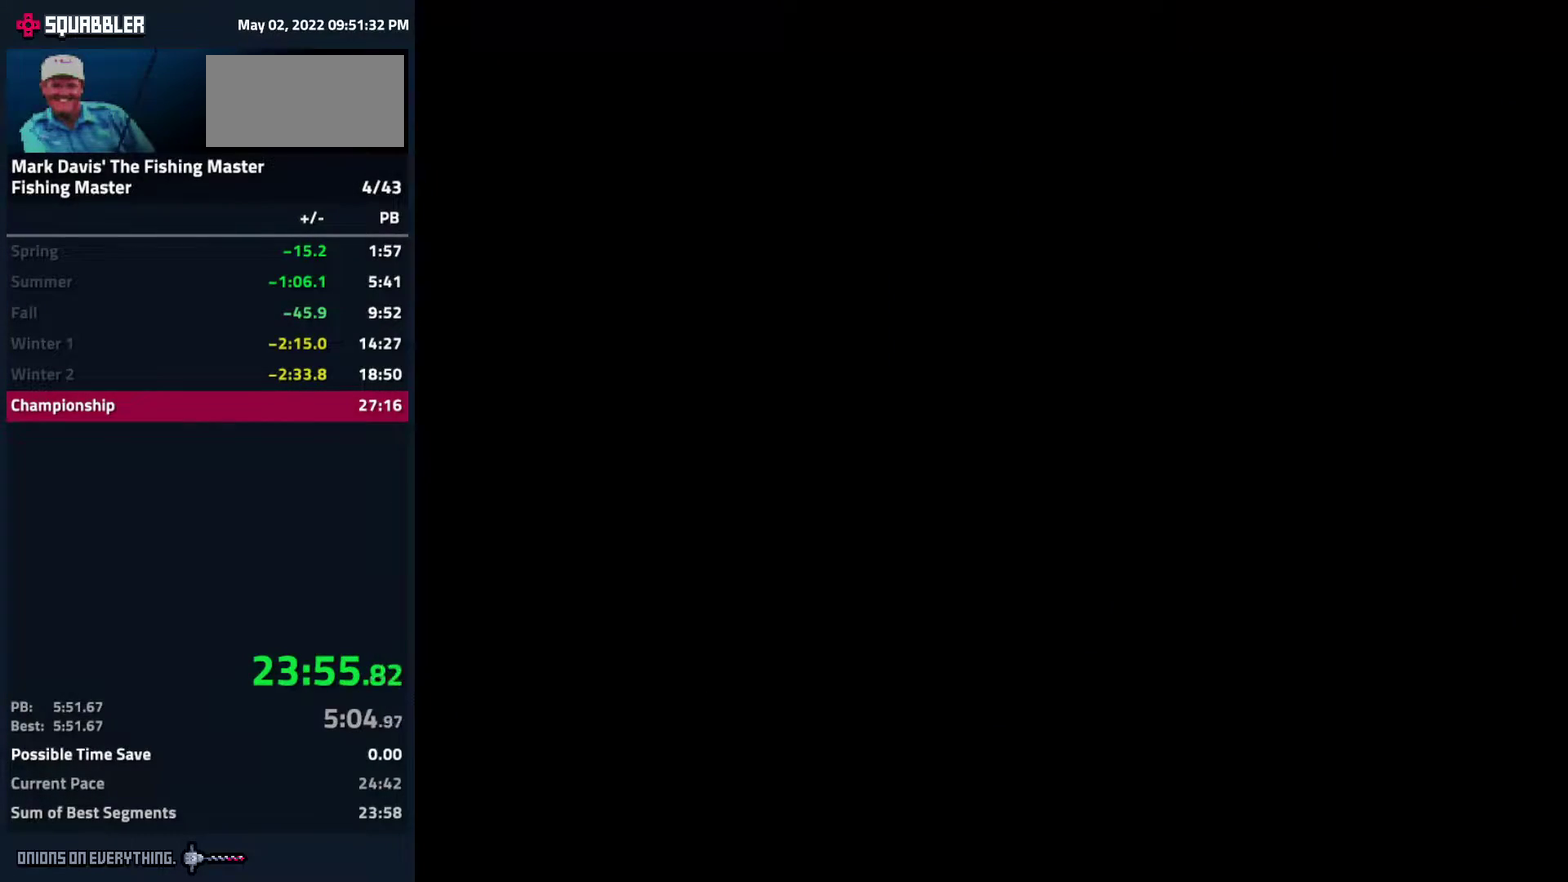
{"buttons": [], "events": []}
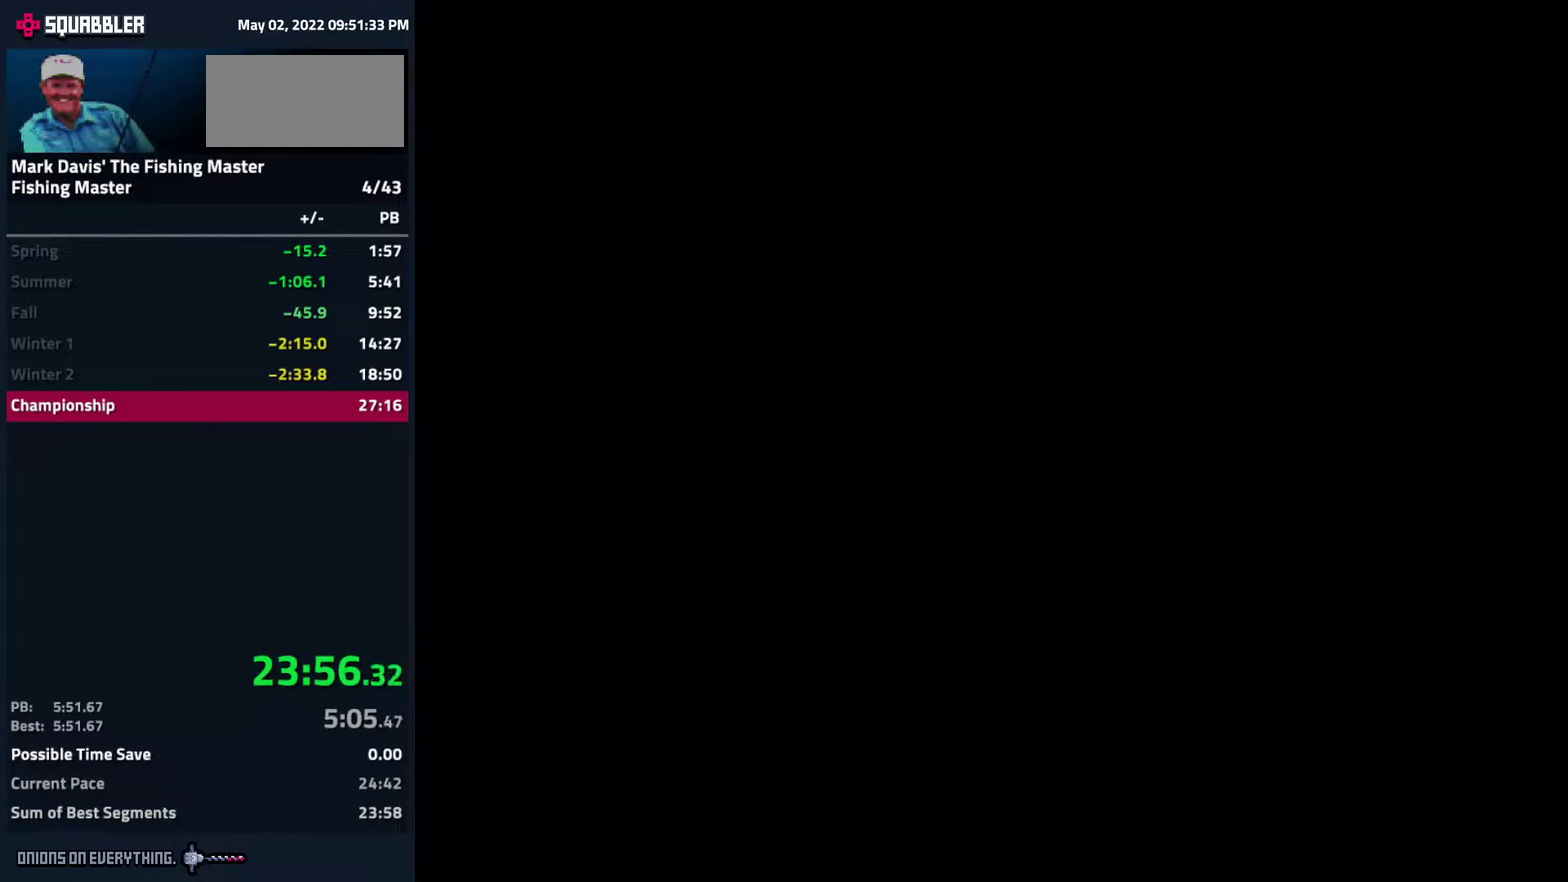
{"buttons": [], "events": []}
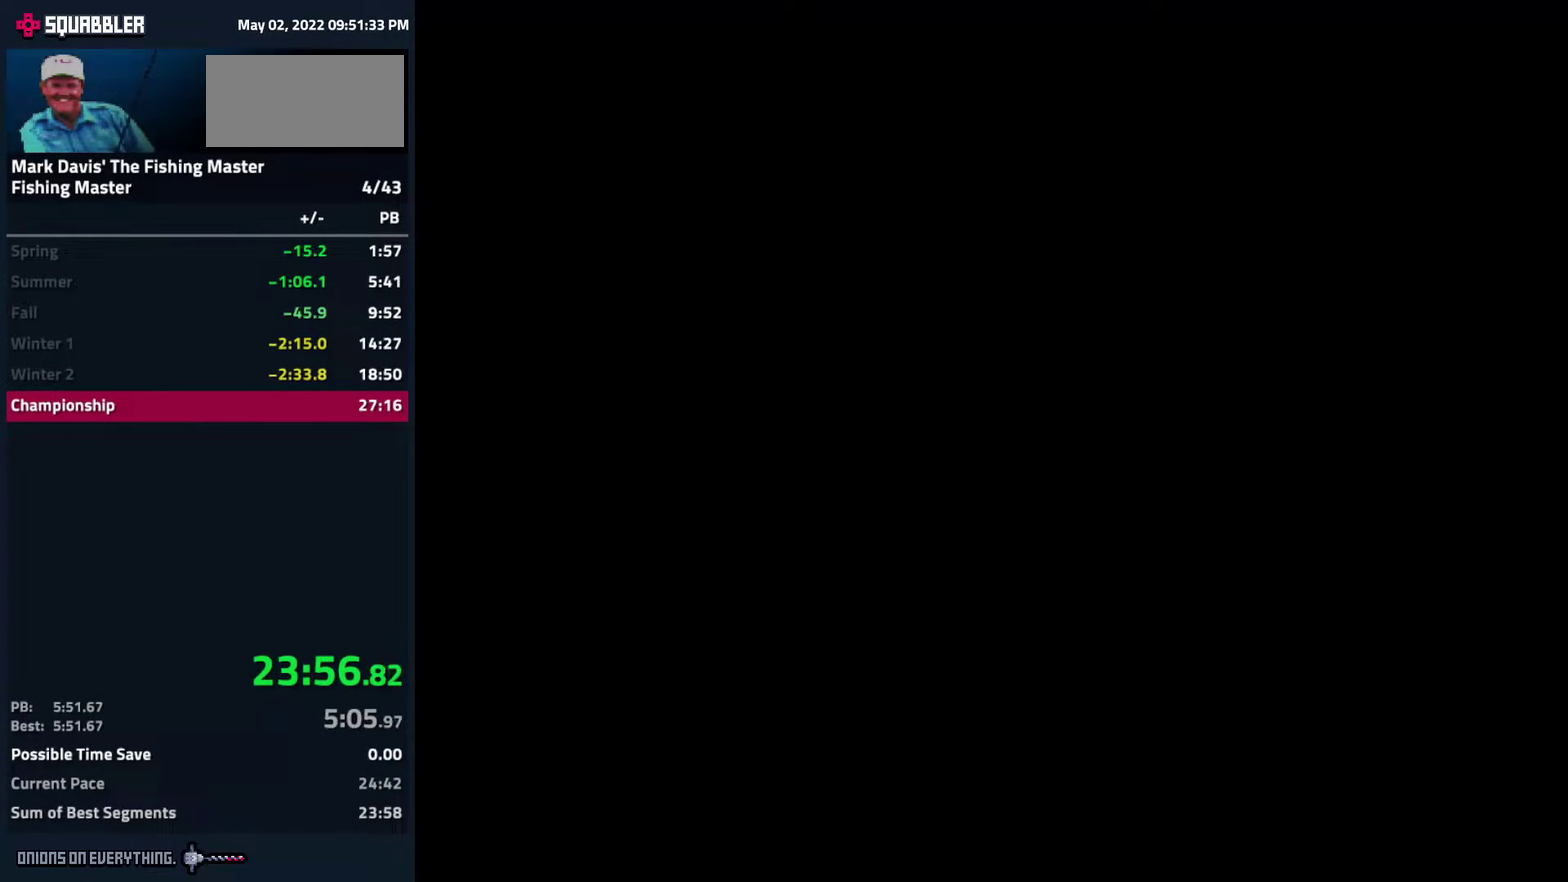
{"buttons": [], "events": []}
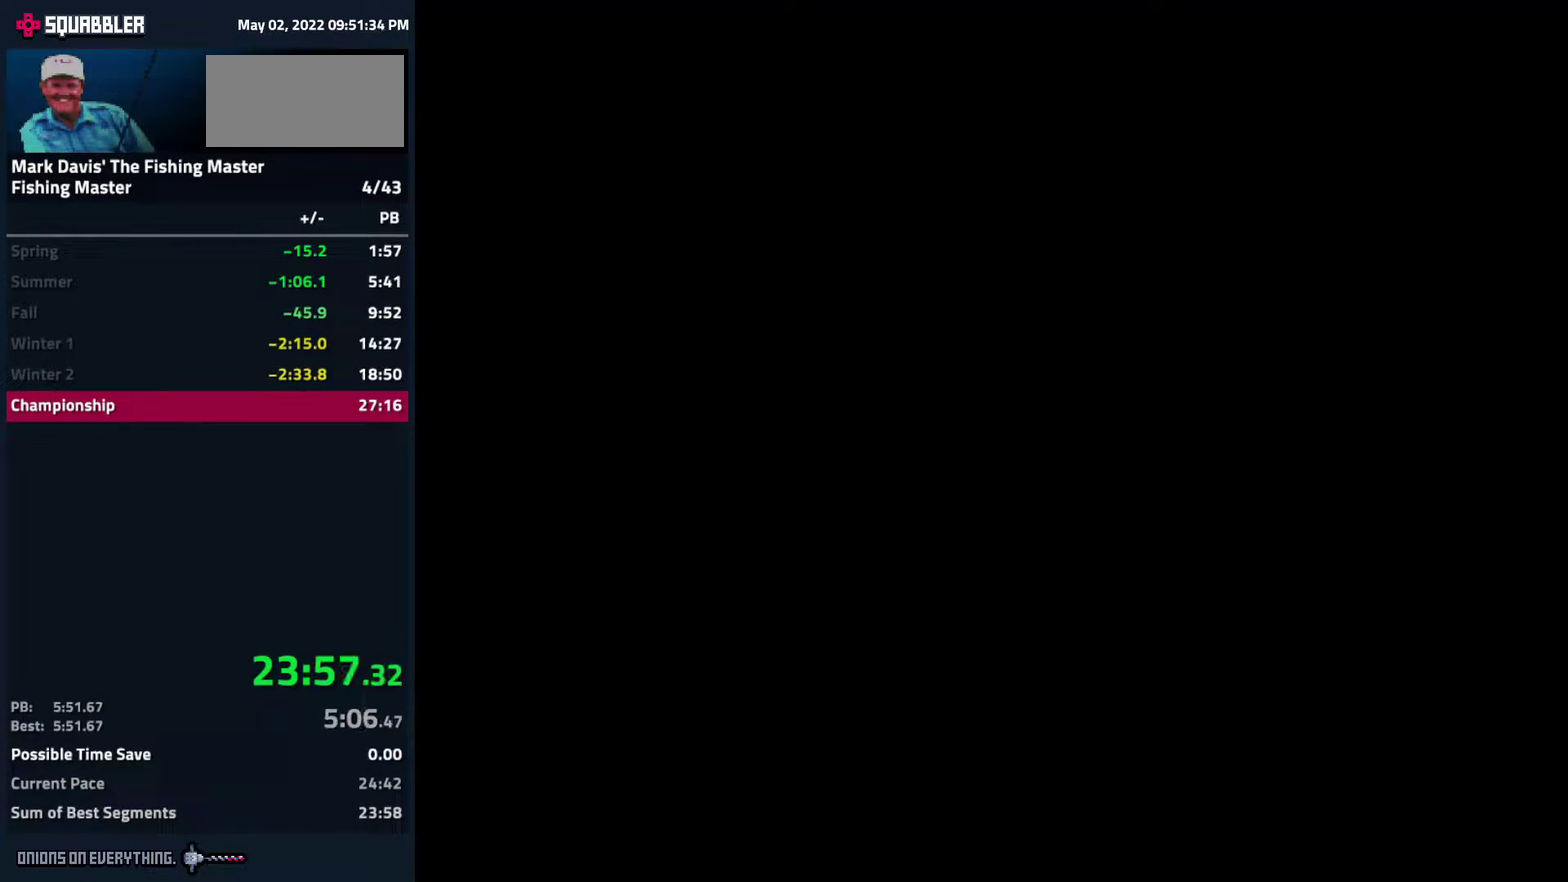
{"buttons": [], "events": []}
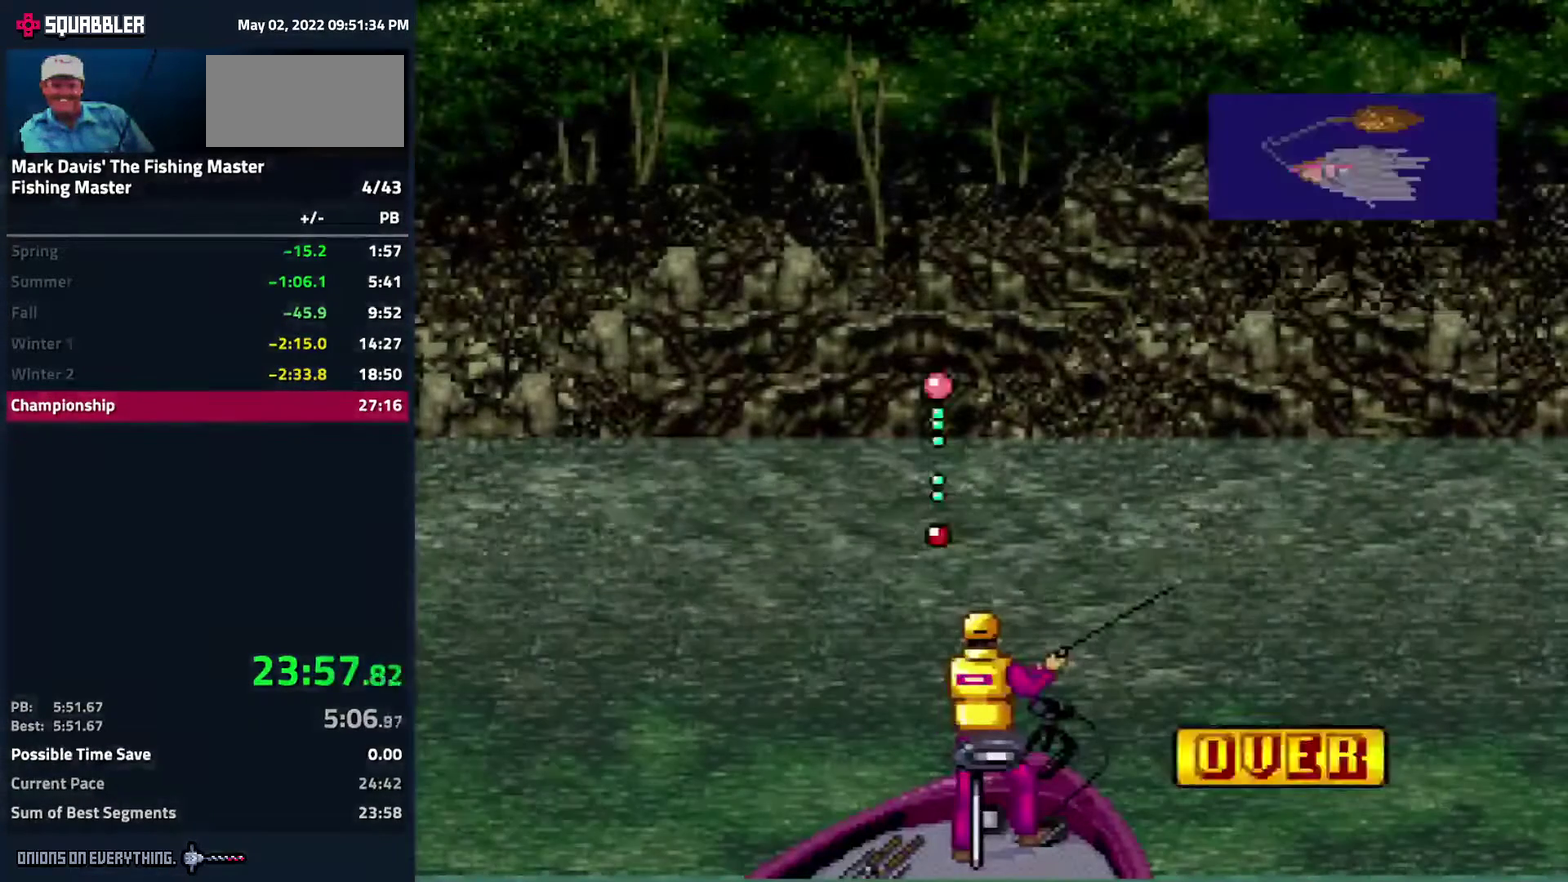
{"buttons": [], "events": []}
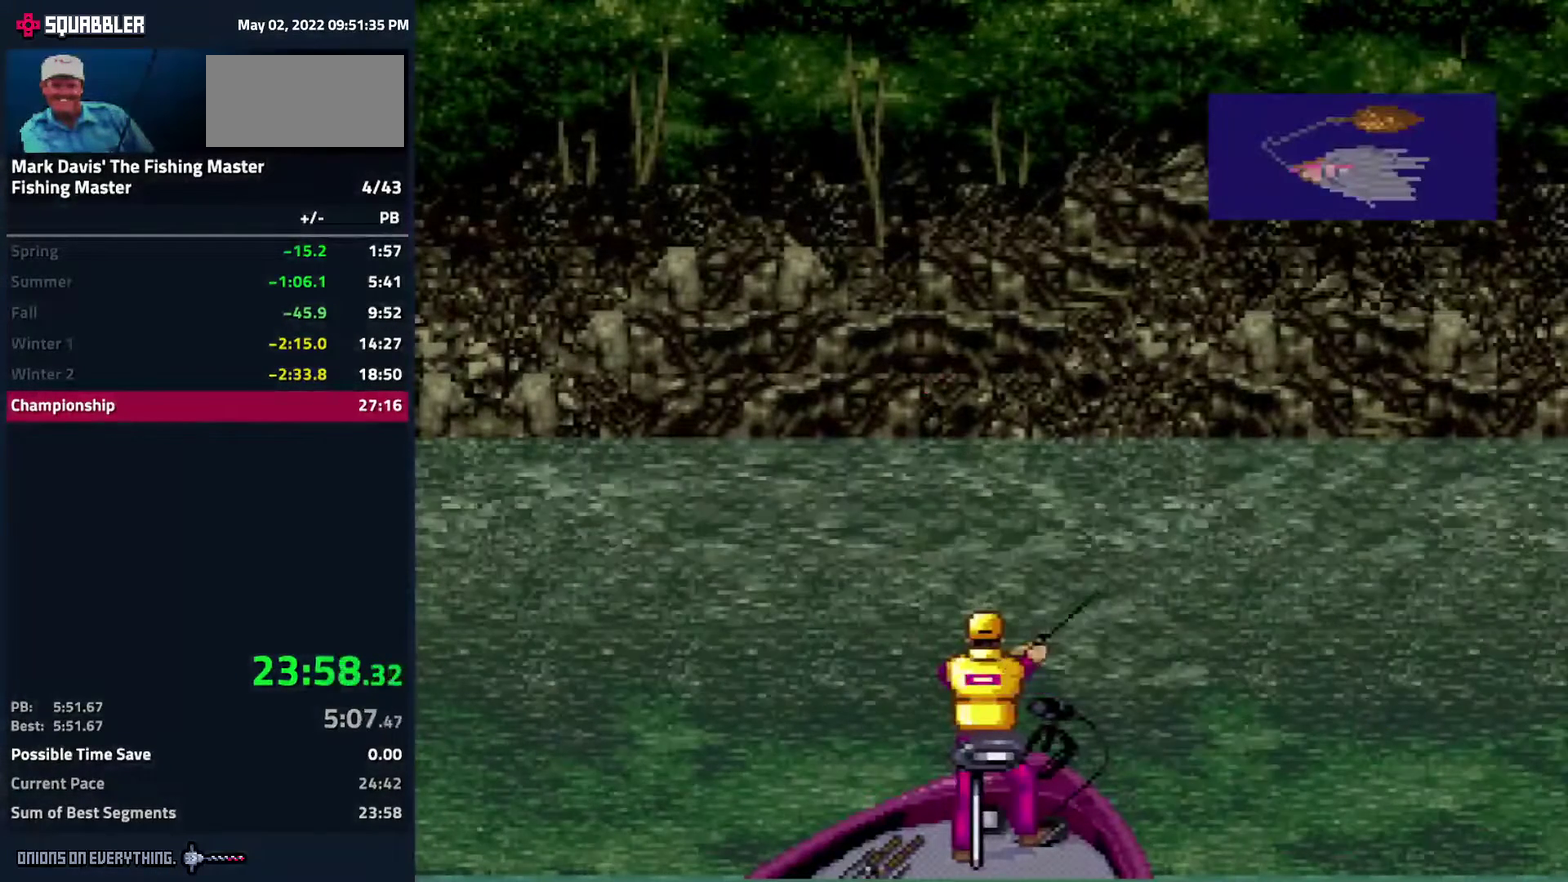
{"buttons": [], "events": []}
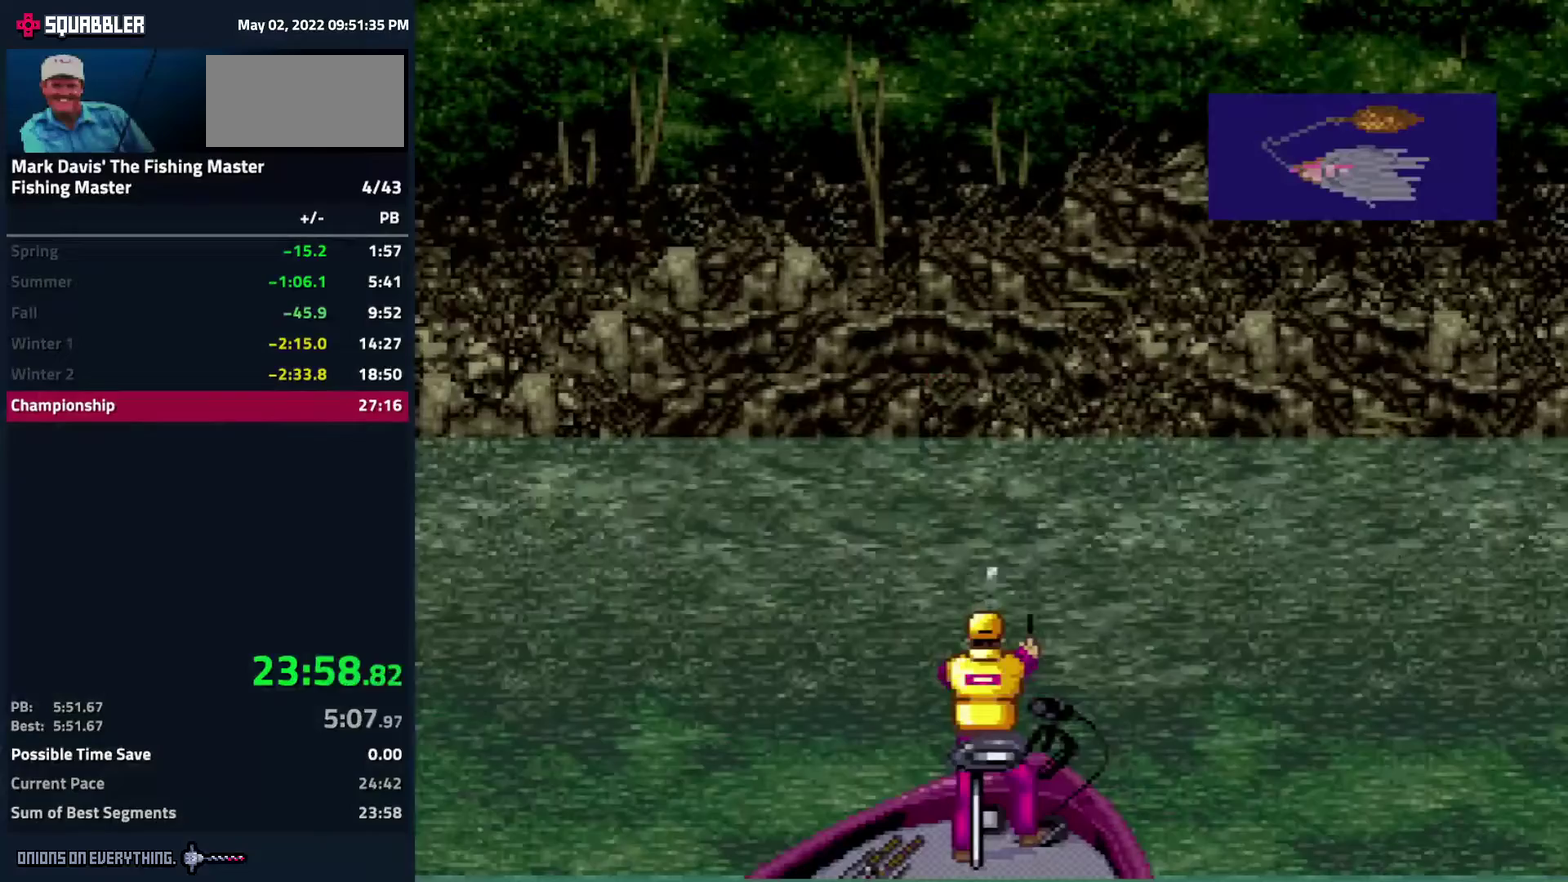
{"buttons": [], "events": []}
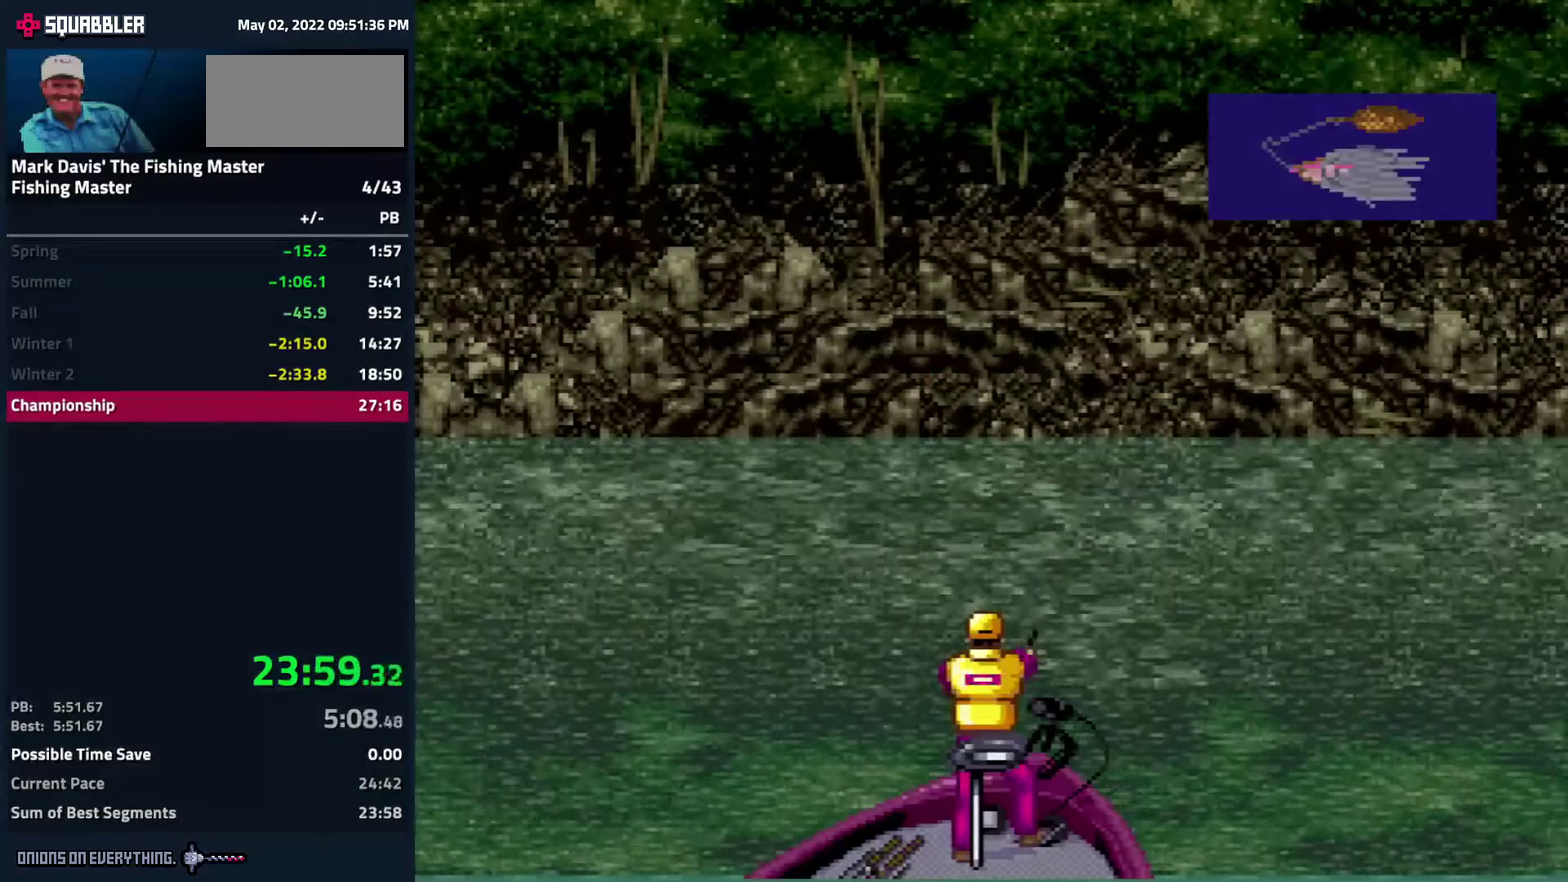
{"buttons": [], "events": []}
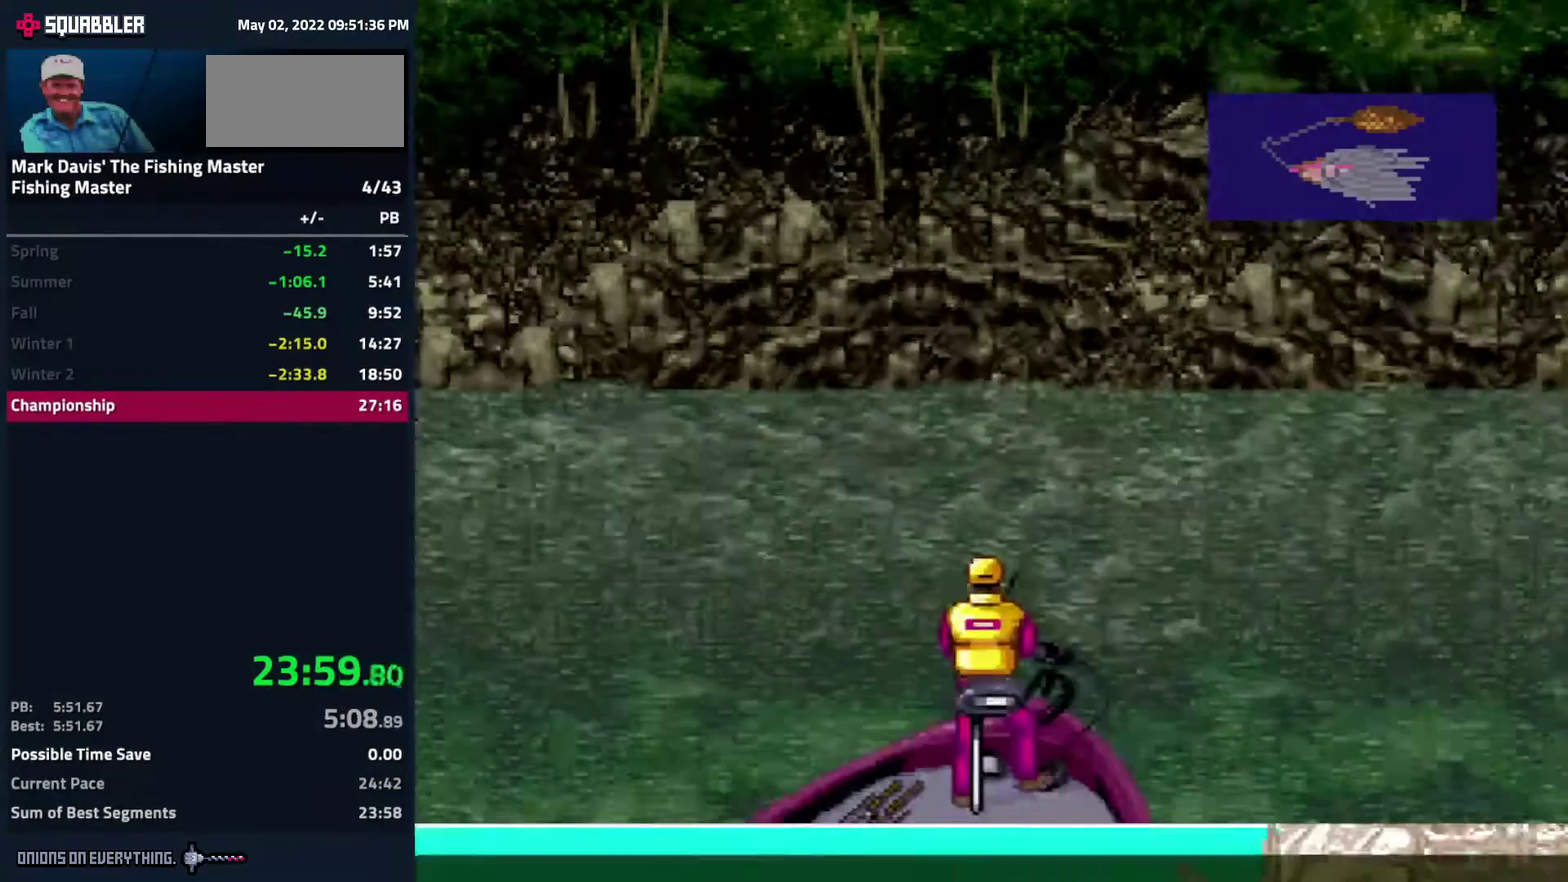
{"buttons": [], "events": []}
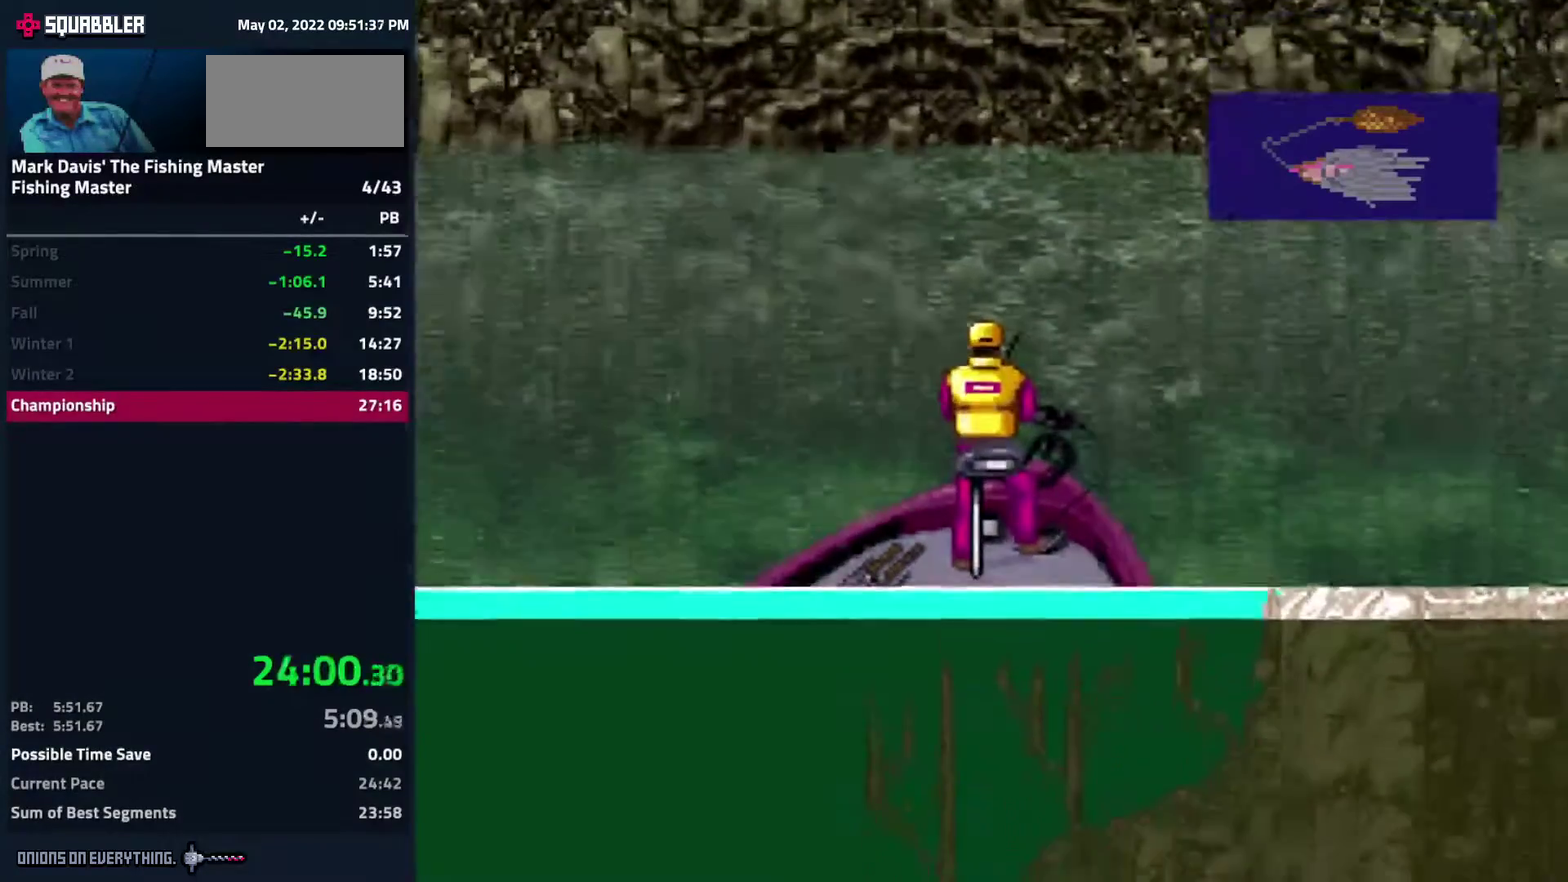
{"buttons": ["DPAD_DOWN"], "events": [[500, "DPAD_DOWN", "down"]]}
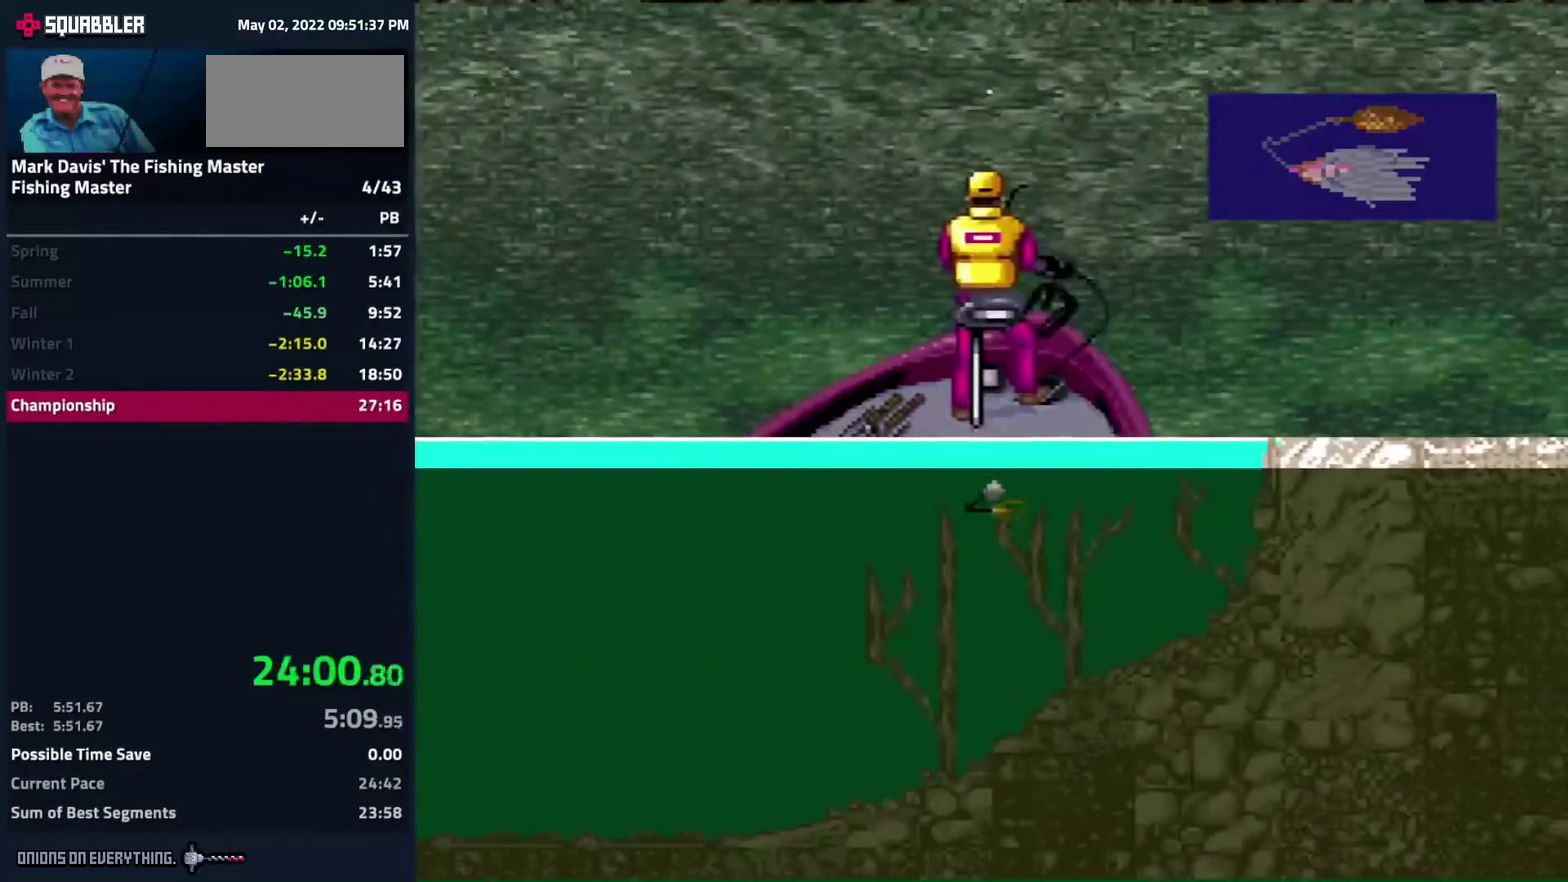
{"buttons": [], "events": [[100, "DPAD_DOWN", "up"], [350, "DPAD_DOWN", "down"], [450, "DPAD_DOWN", "up"]]}
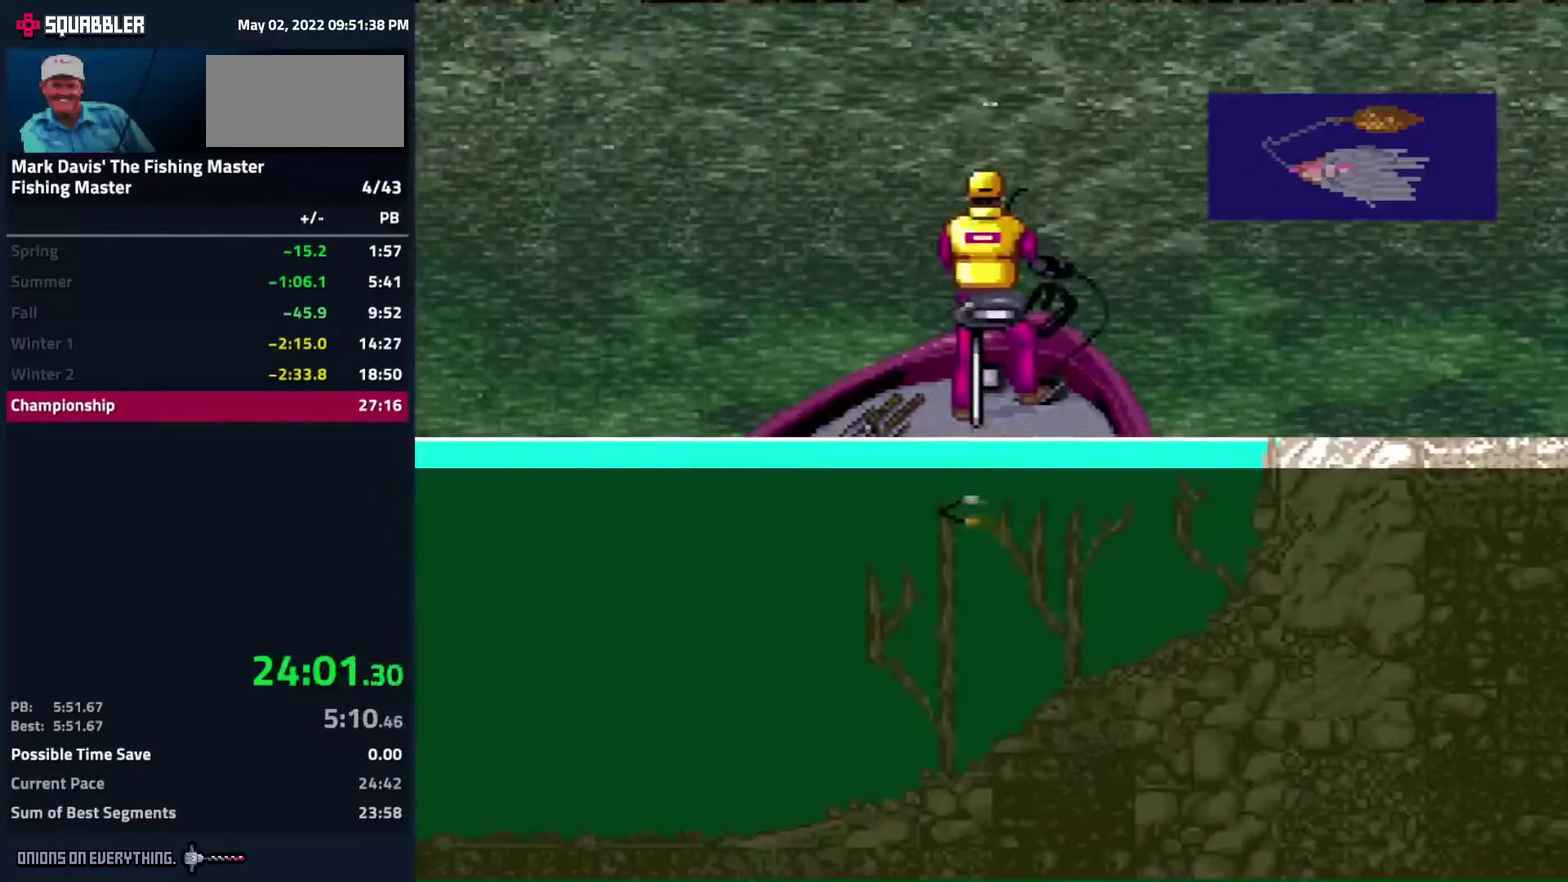
{"buttons": [], "events": [[267, "DPAD_DOWN", "down"], [367, "DPAD_DOWN", "up"]]}
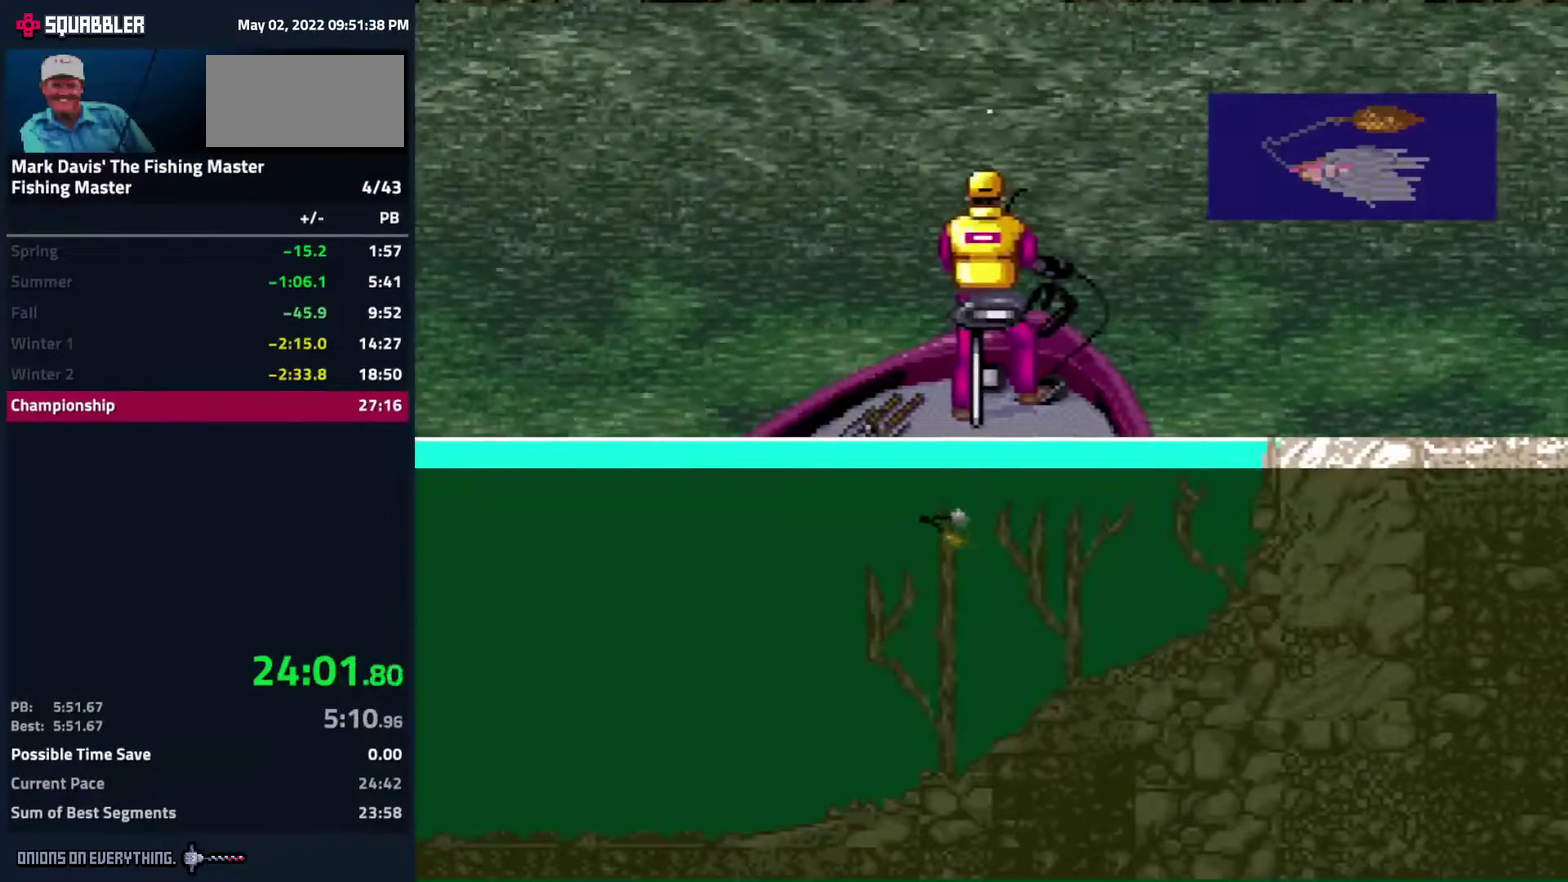
{"buttons": [], "events": []}
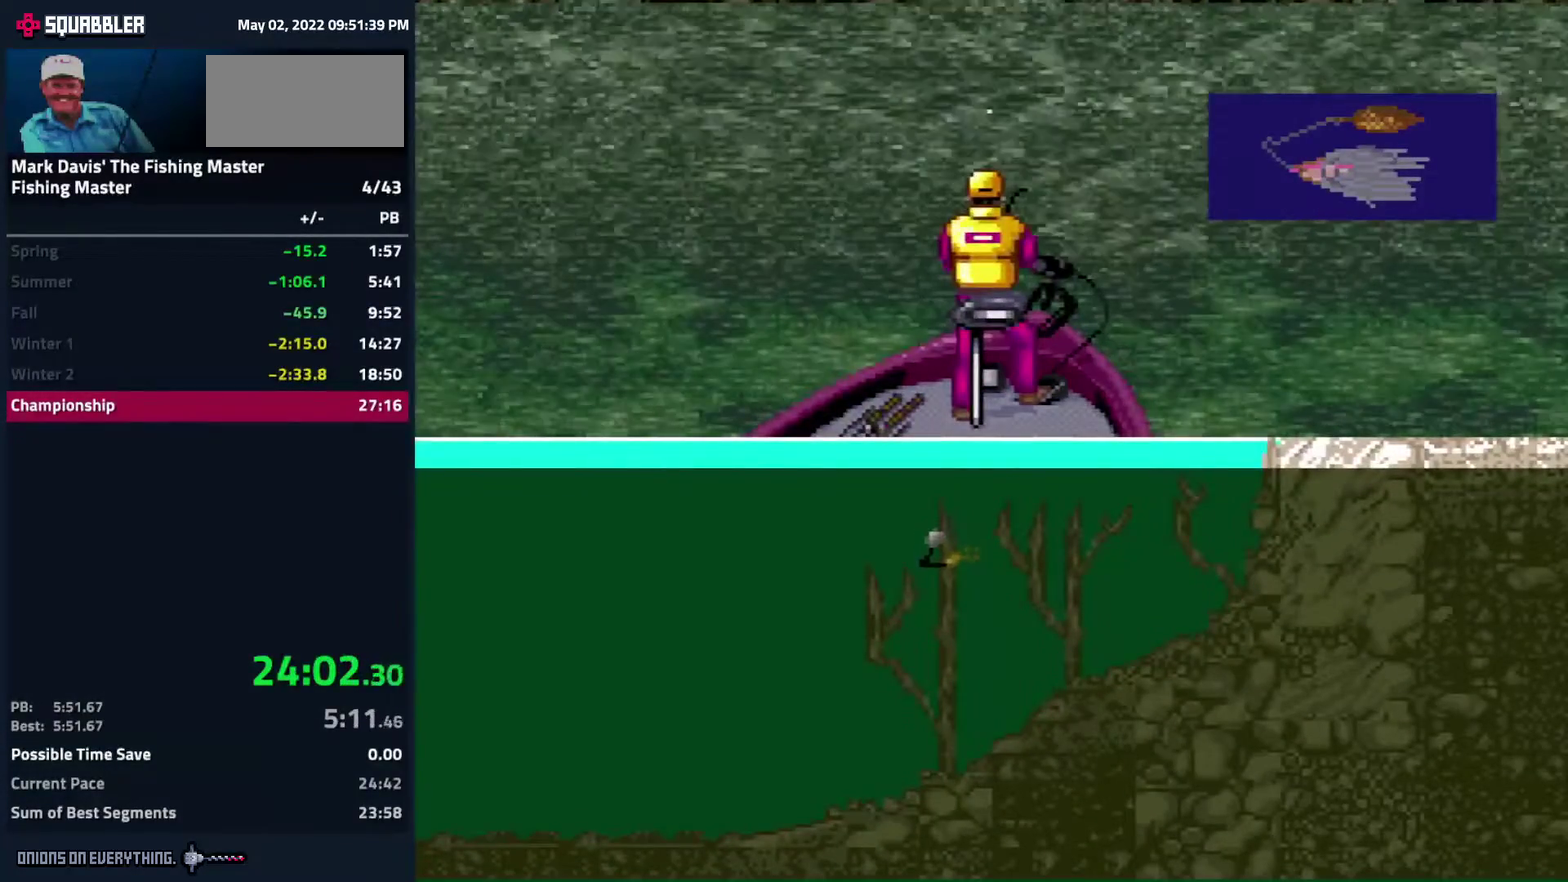
{"buttons": [], "events": [[17, "DPAD_DOWN", "down"], [167, "DPAD_DOWN", "up"]]}
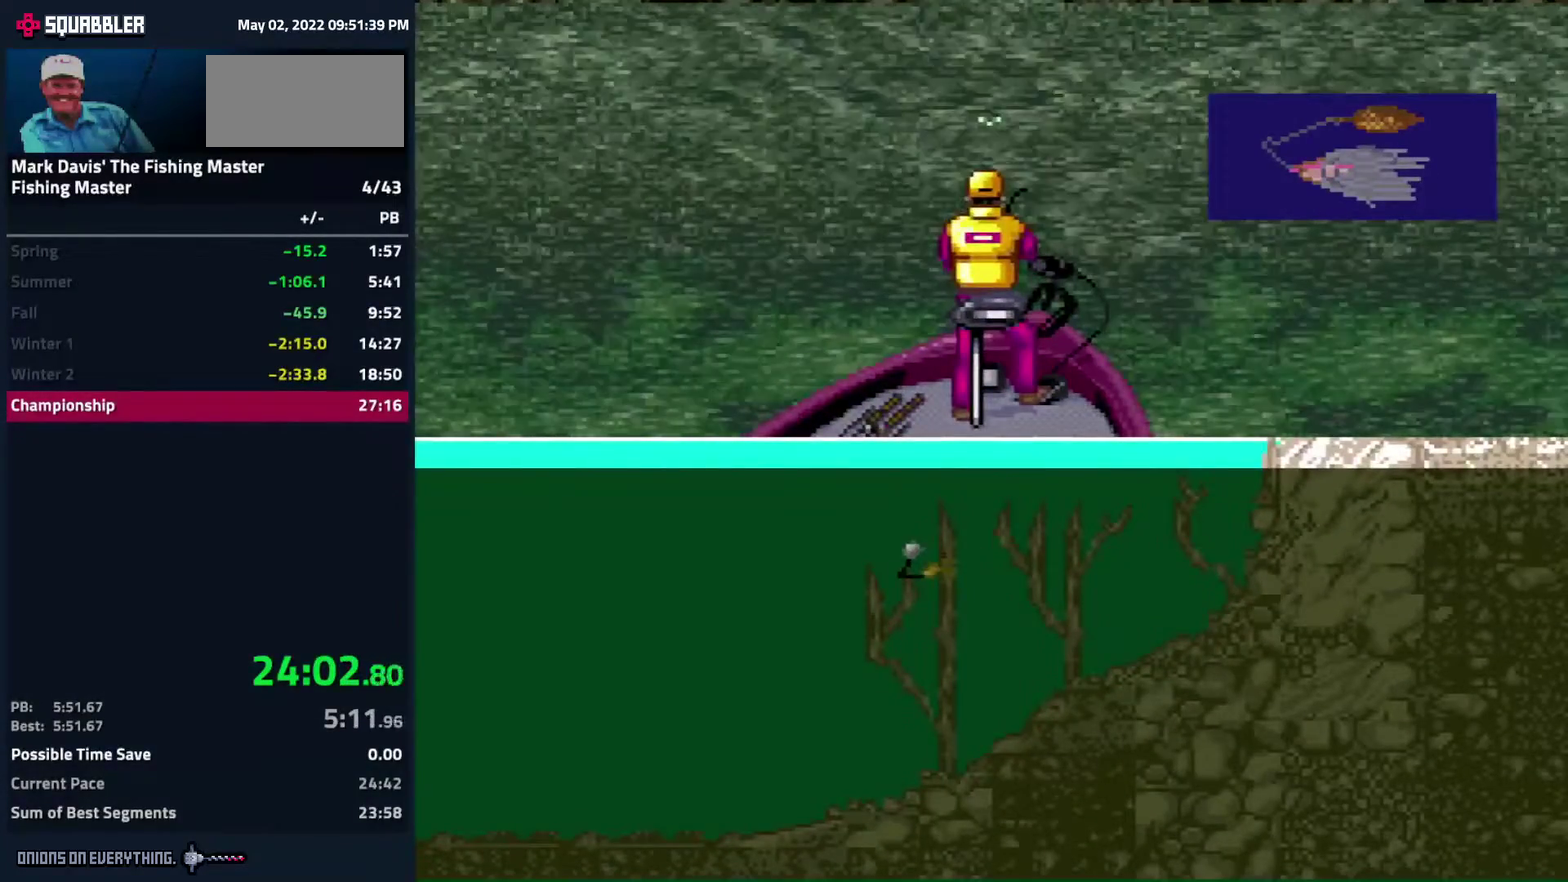
{"buttons": [], "events": [[167, "DPAD_DOWN", "down"], [283, "DPAD_DOWN", "up"]]}
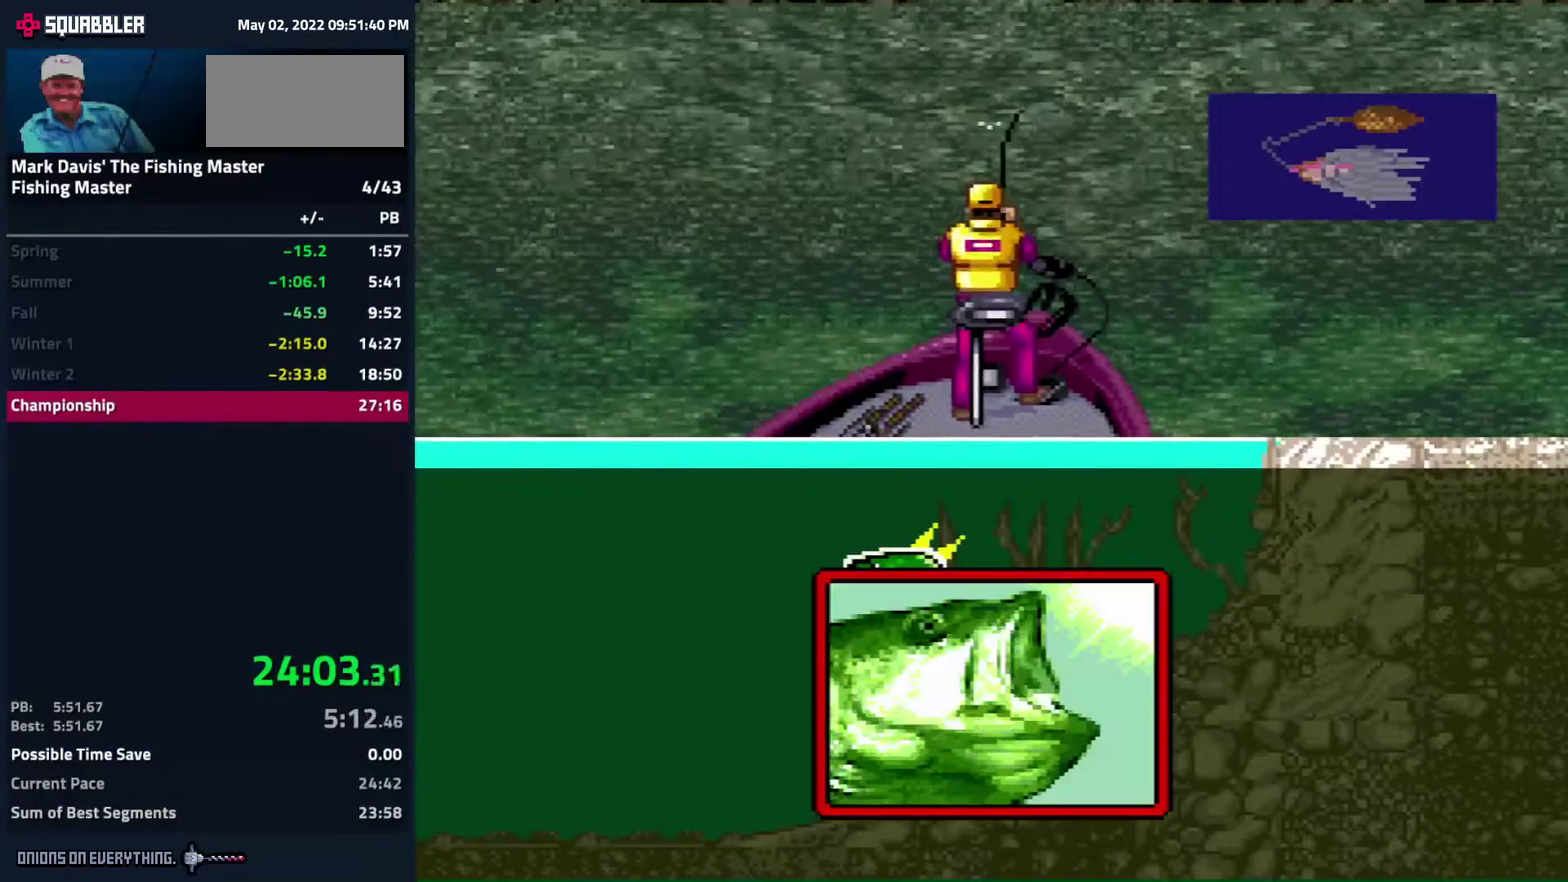
{"buttons": ["DPAD_DOWN"], "events": [[433, "DPAD_DOWN", "down"]]}
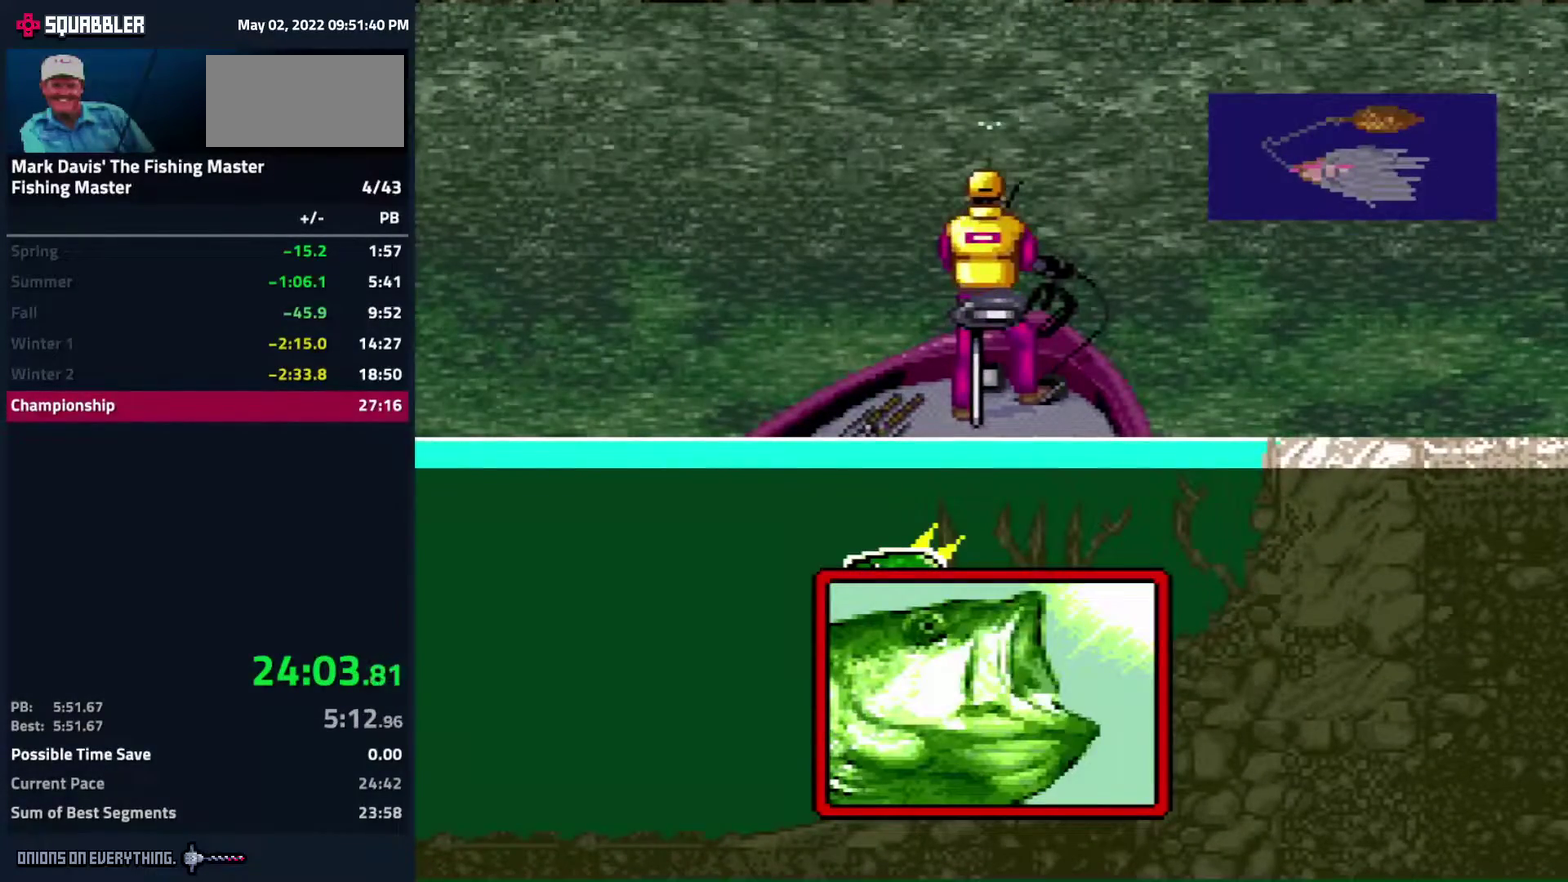
{"buttons": ["DPAD_DOWN"], "events": []}
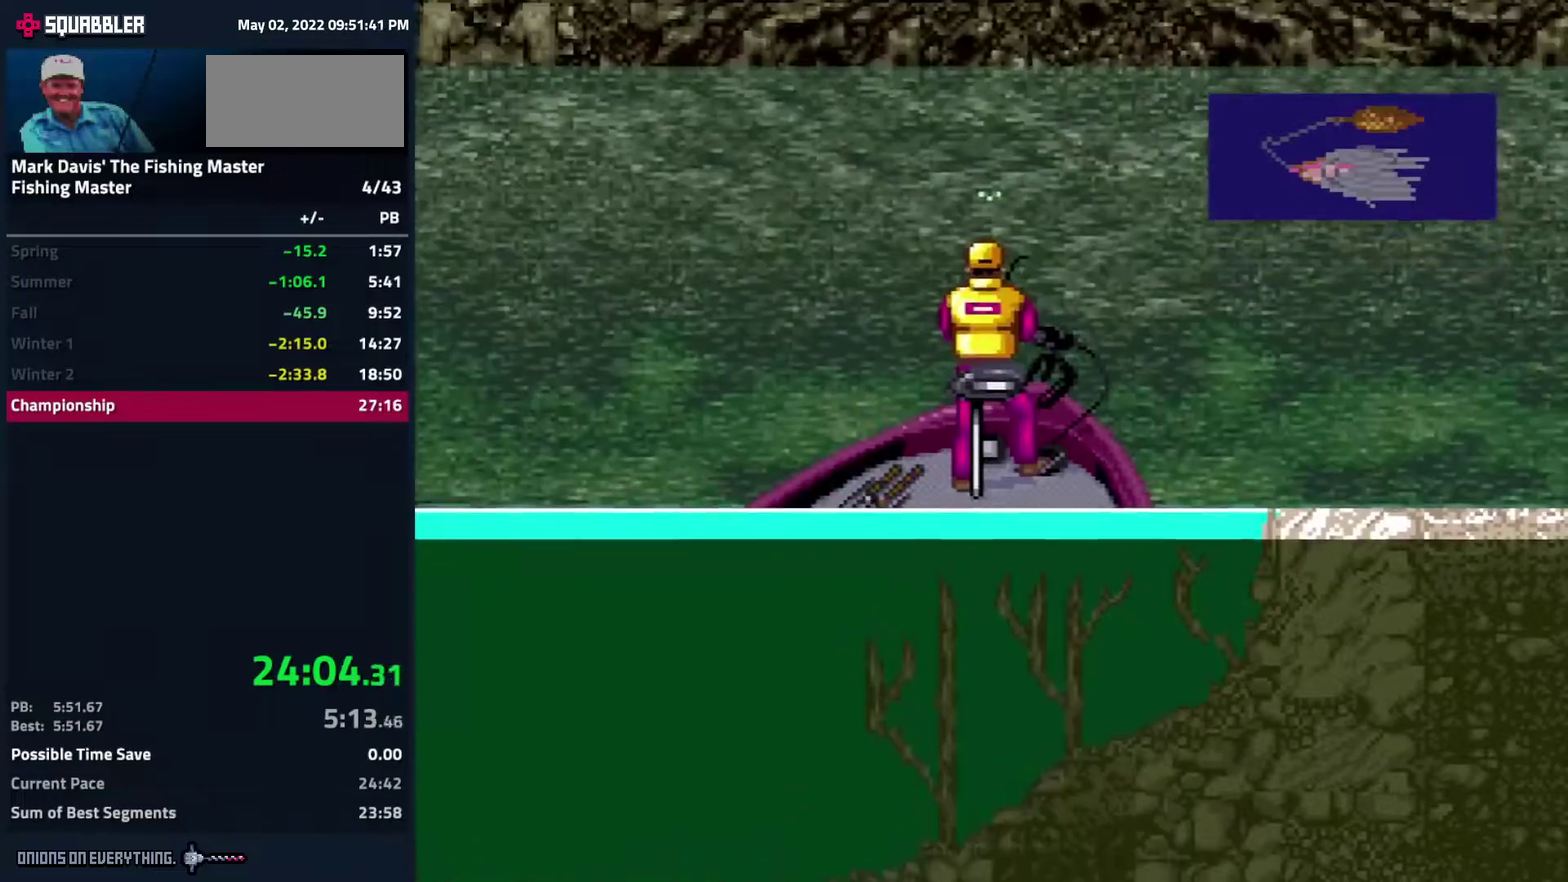
{"buttons": ["DPAD_DOWN"], "events": []}
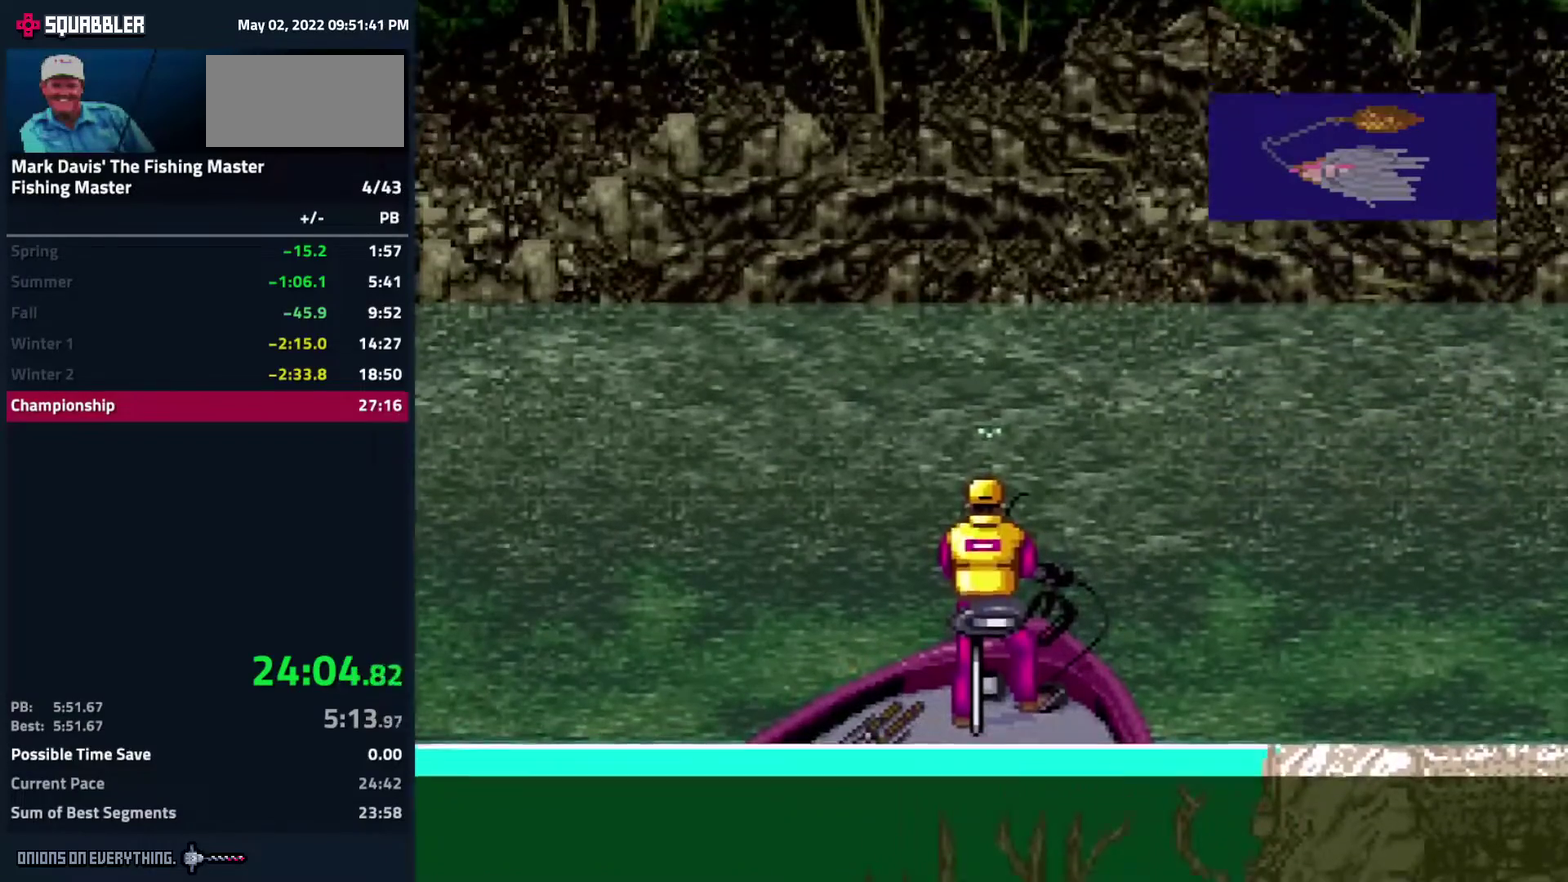
{"buttons": ["DPAD_DOWN"], "events": []}
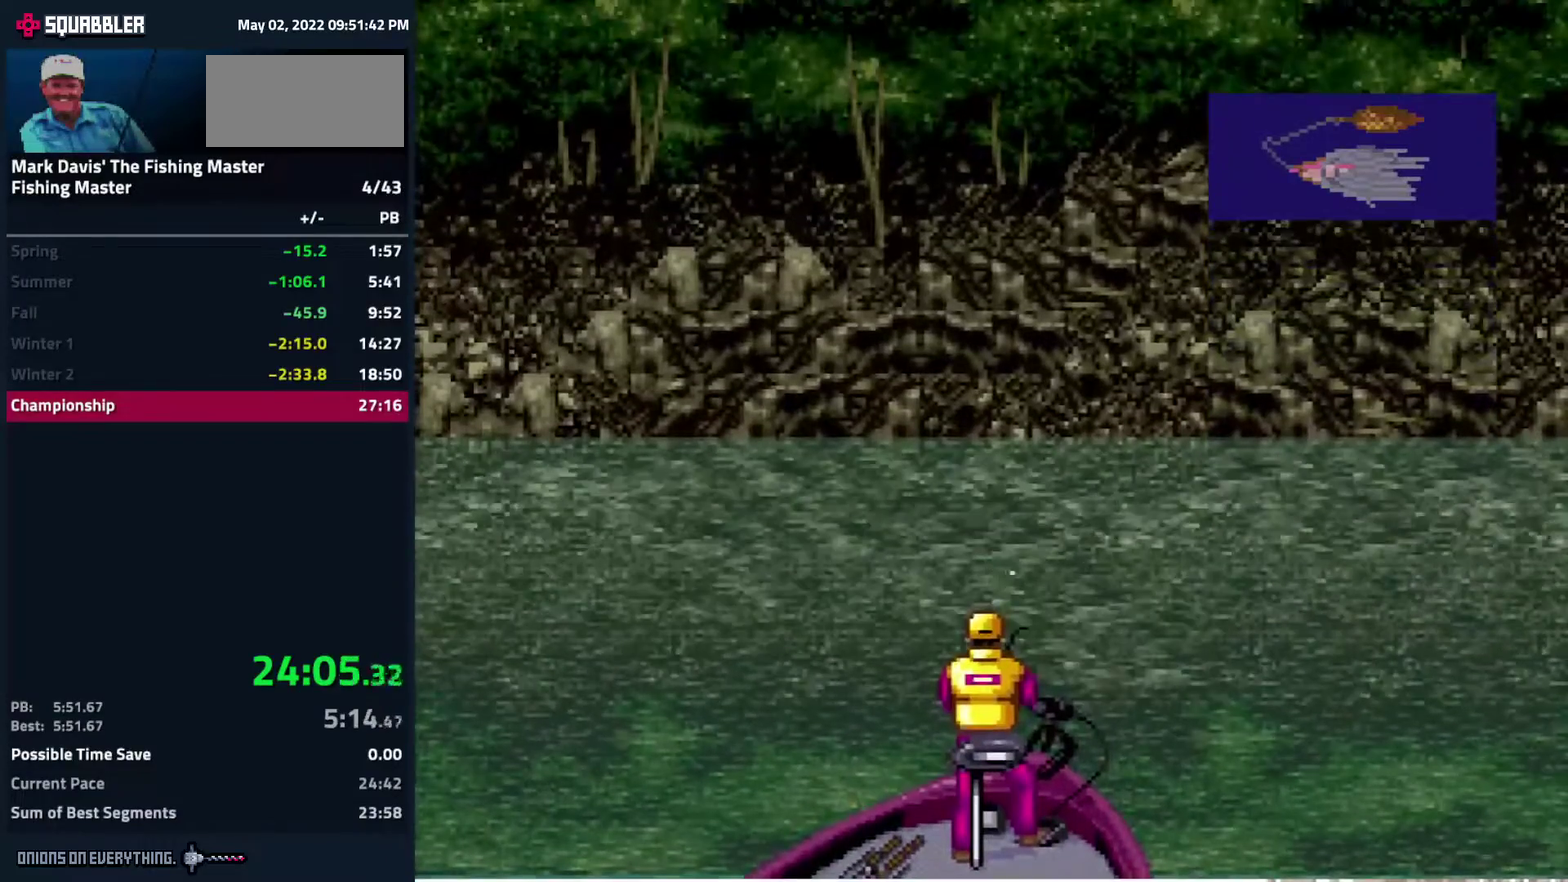
{"buttons": ["DPAD_DOWN"], "events": []}
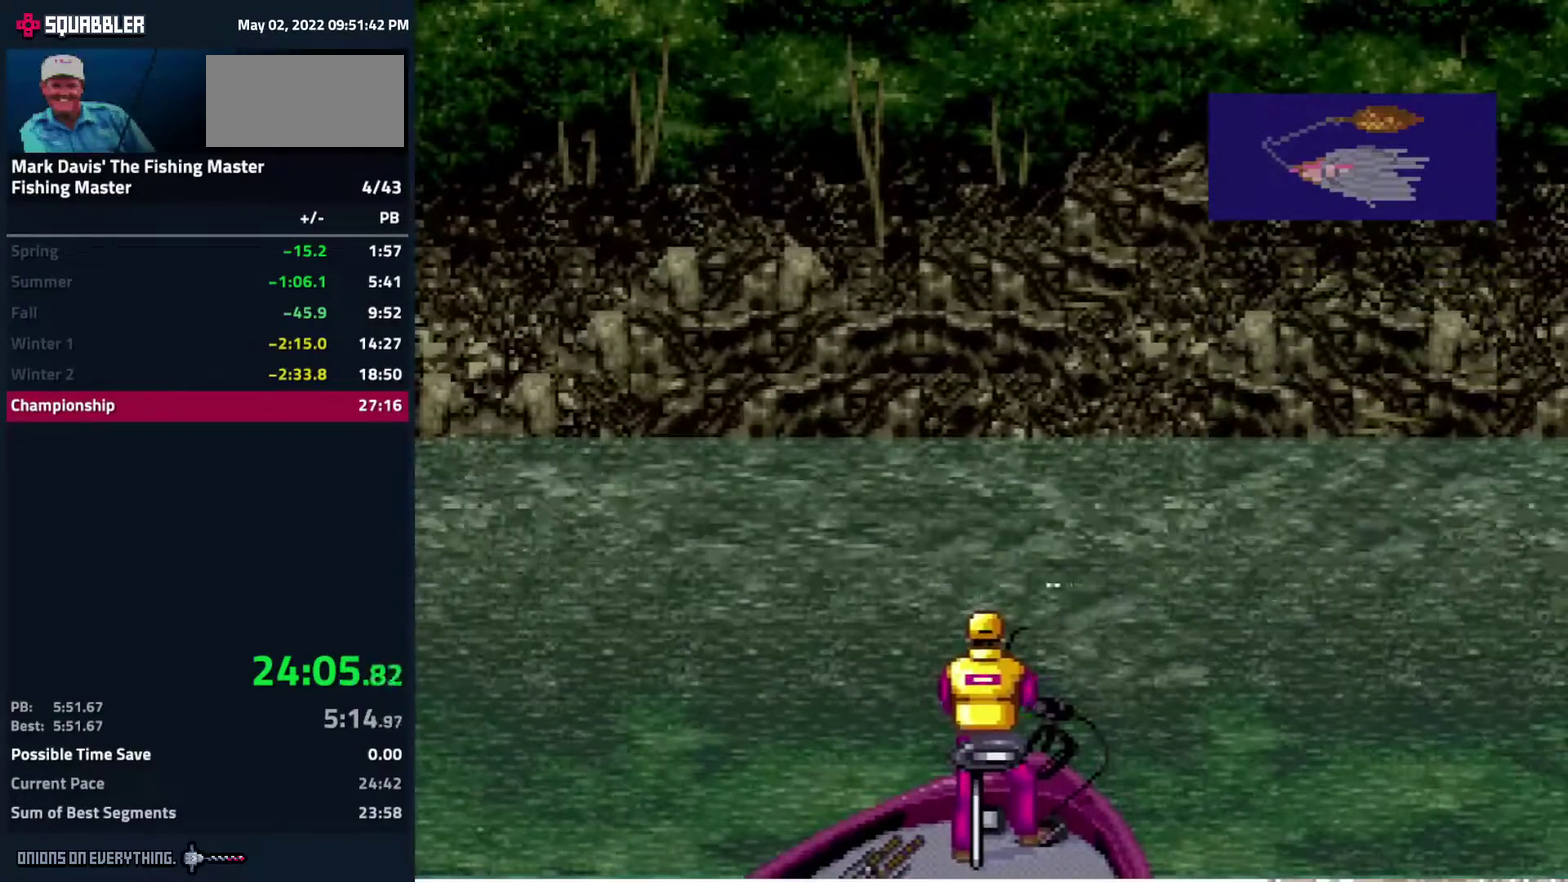
{"buttons": ["DPAD_DOWN"], "events": []}